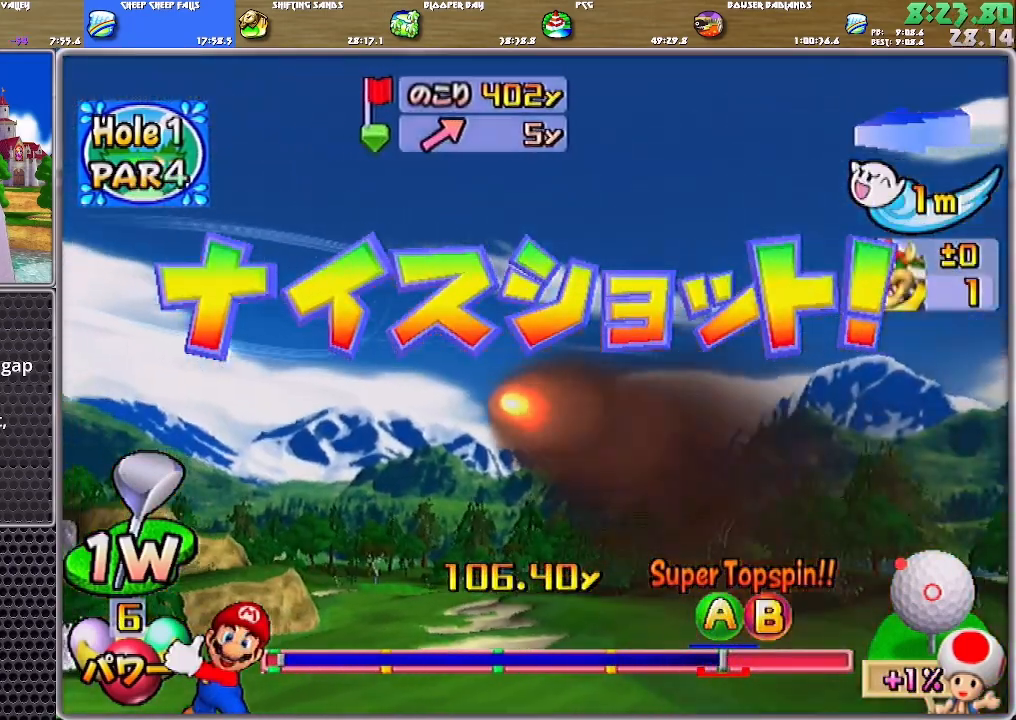
Gameplay with a controller (Nintendo layout); each line is a JSON object with the inputs held at the frame after it. "events" lists button and stick changes between this image and that frame as [ms after this image, input, new state], when the widget could be followed in between. Not read: L2 L3 R2 R3.
{"buttons": [], "left_stick": "up-left", "right_stick": "center", "events": []}
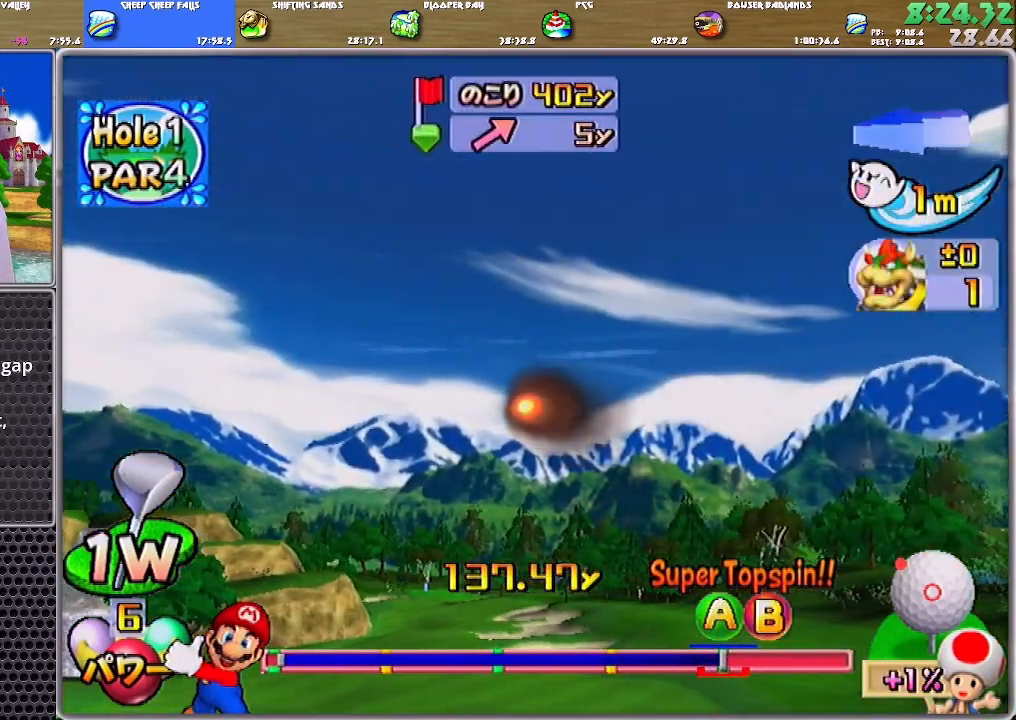
{"buttons": ["A"], "left_stick": "up-left", "right_stick": "center", "events": [[300, "A", "down"]]}
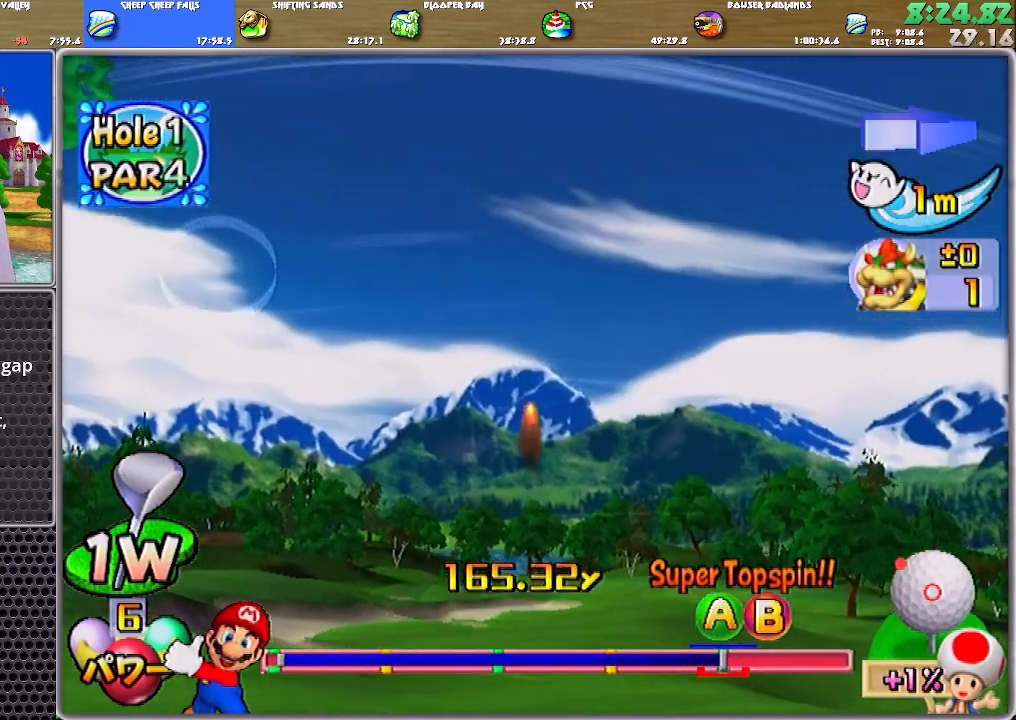
{"buttons": ["A"], "left_stick": "up-left", "right_stick": "center", "events": []}
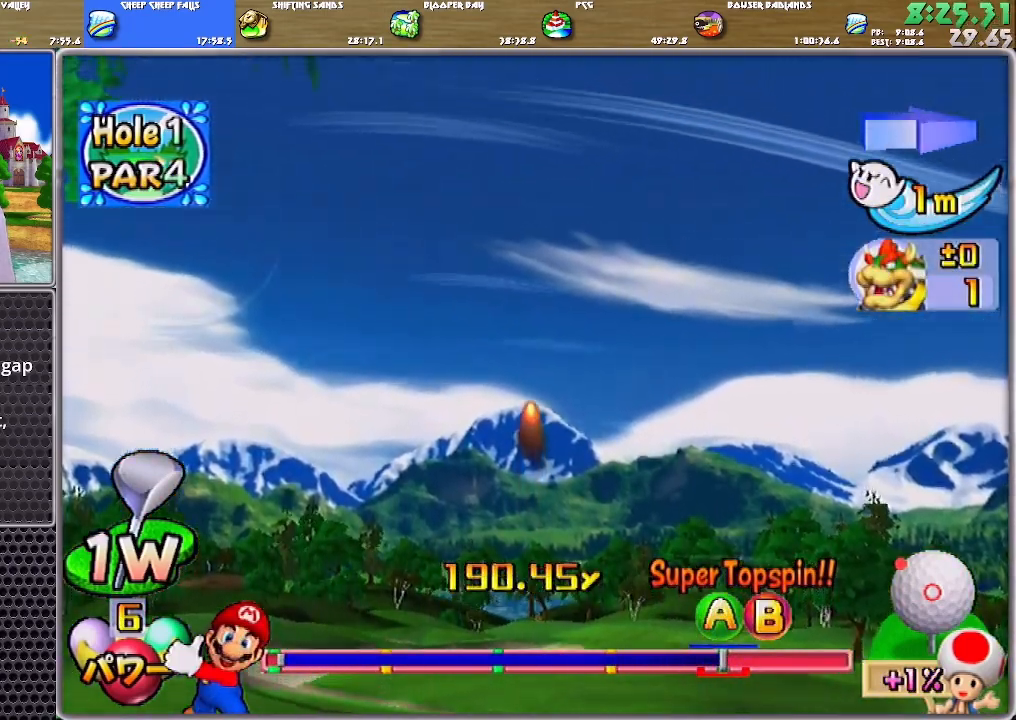
{"buttons": ["A"], "left_stick": "center", "right_stick": "center", "events": [[167, "left_stick", "center"]]}
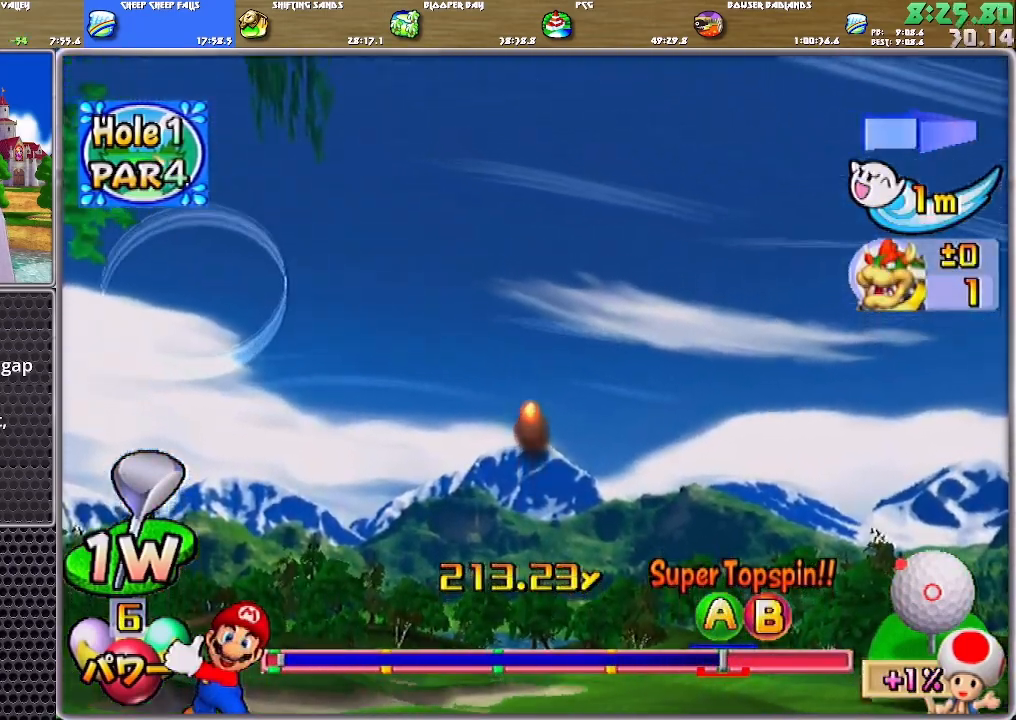
{"buttons": ["A"], "left_stick": "center", "right_stick": "center", "events": []}
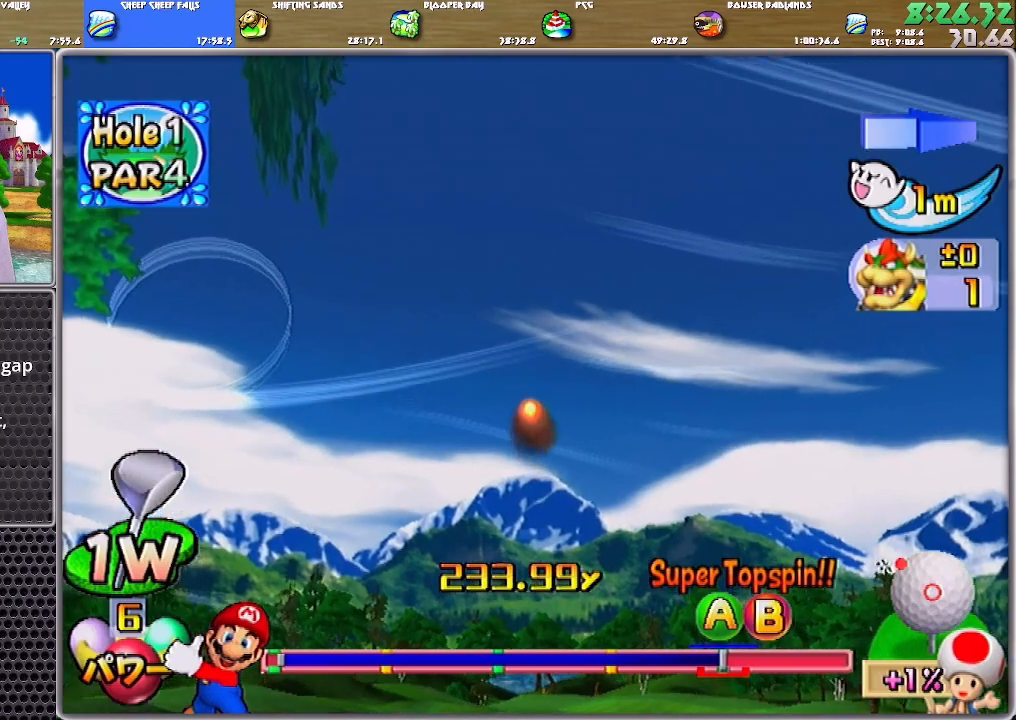
{"buttons": ["A"], "left_stick": "center", "right_stick": "center", "events": []}
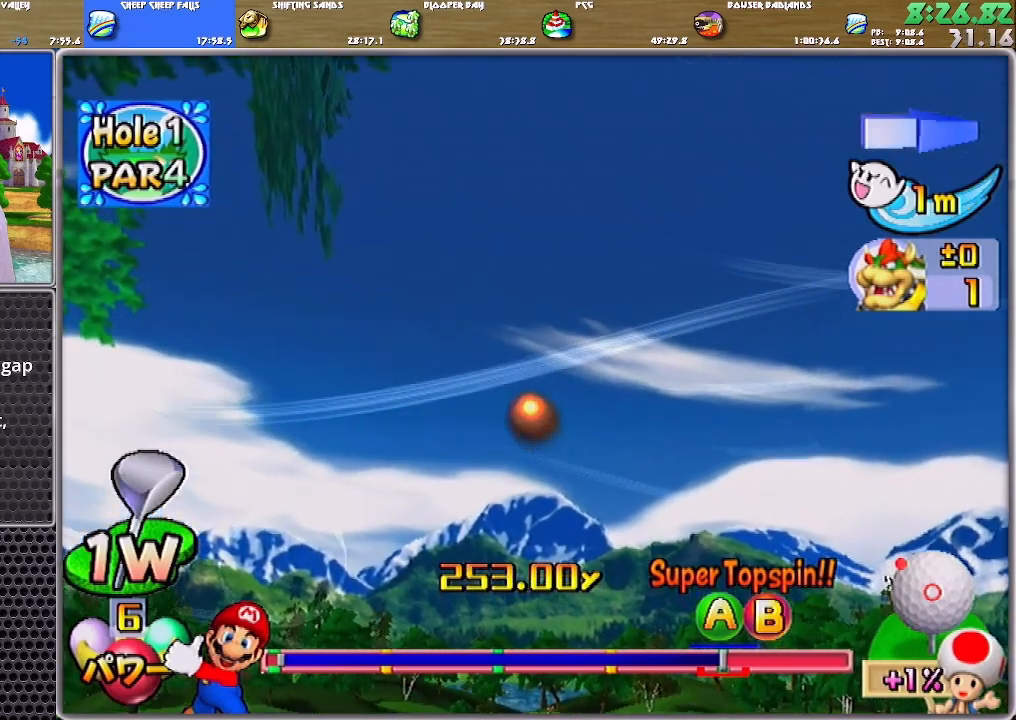
{"buttons": ["A"], "left_stick": "center", "right_stick": "center", "events": []}
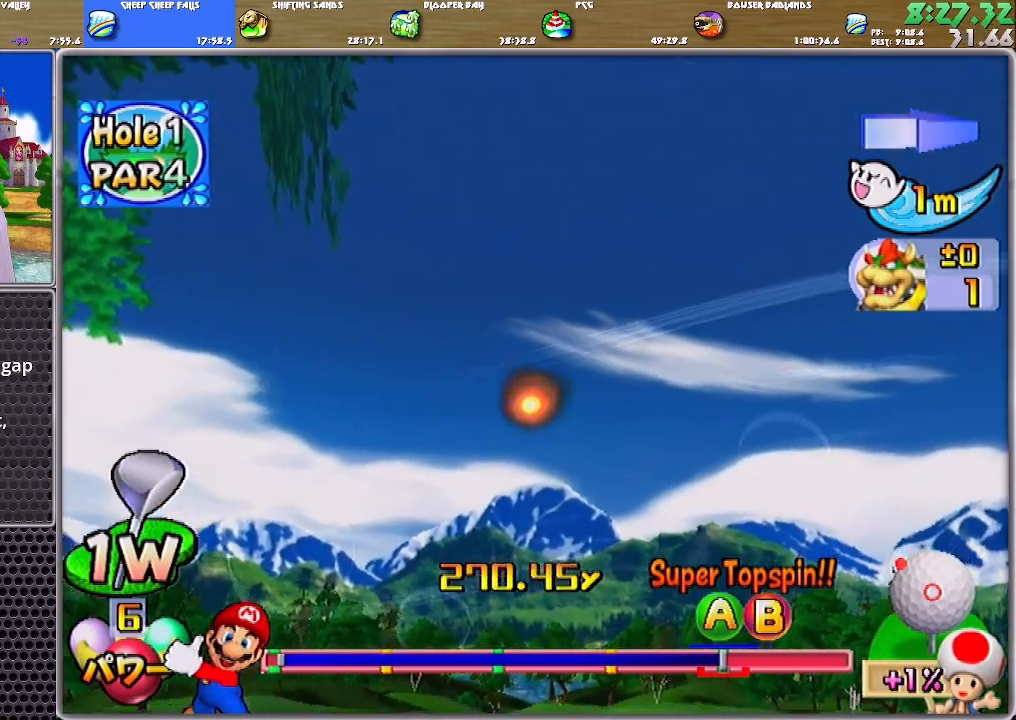
{"buttons": ["A"], "left_stick": "center", "right_stick": "center", "events": []}
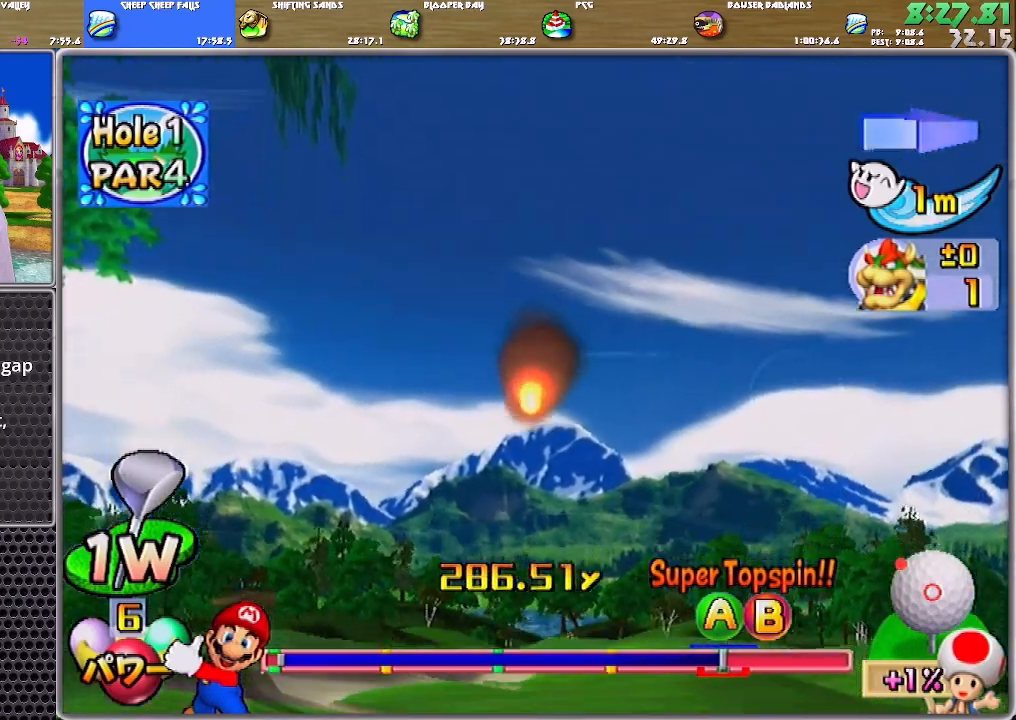
{"buttons": ["A"], "left_stick": "center", "right_stick": "center", "events": []}
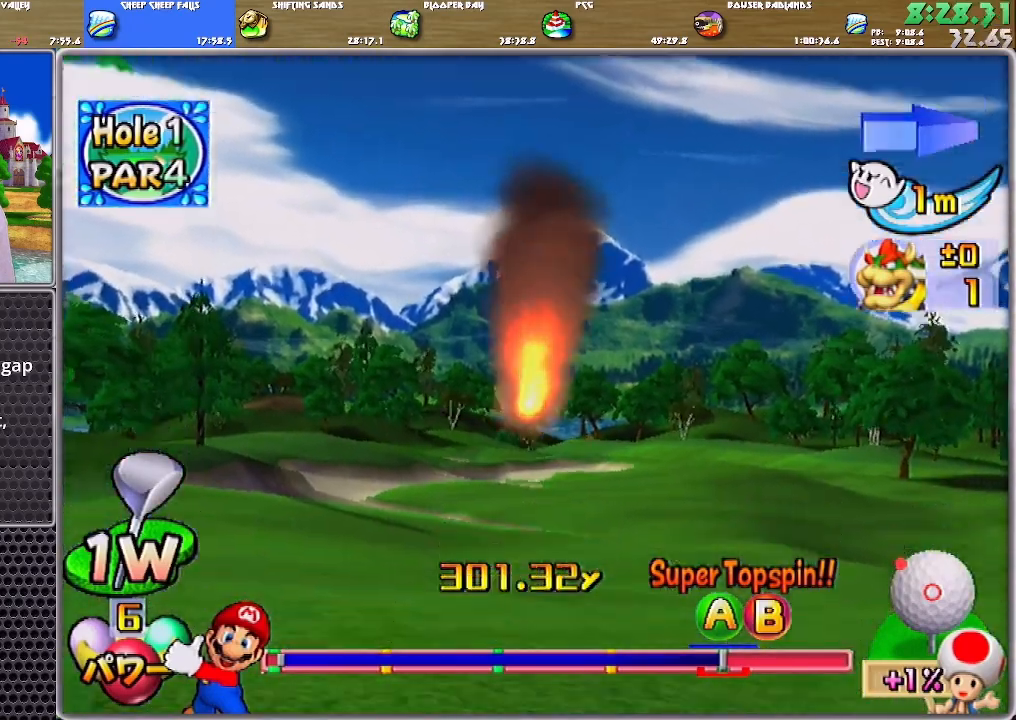
{"buttons": ["A"], "left_stick": "center", "right_stick": "center", "events": []}
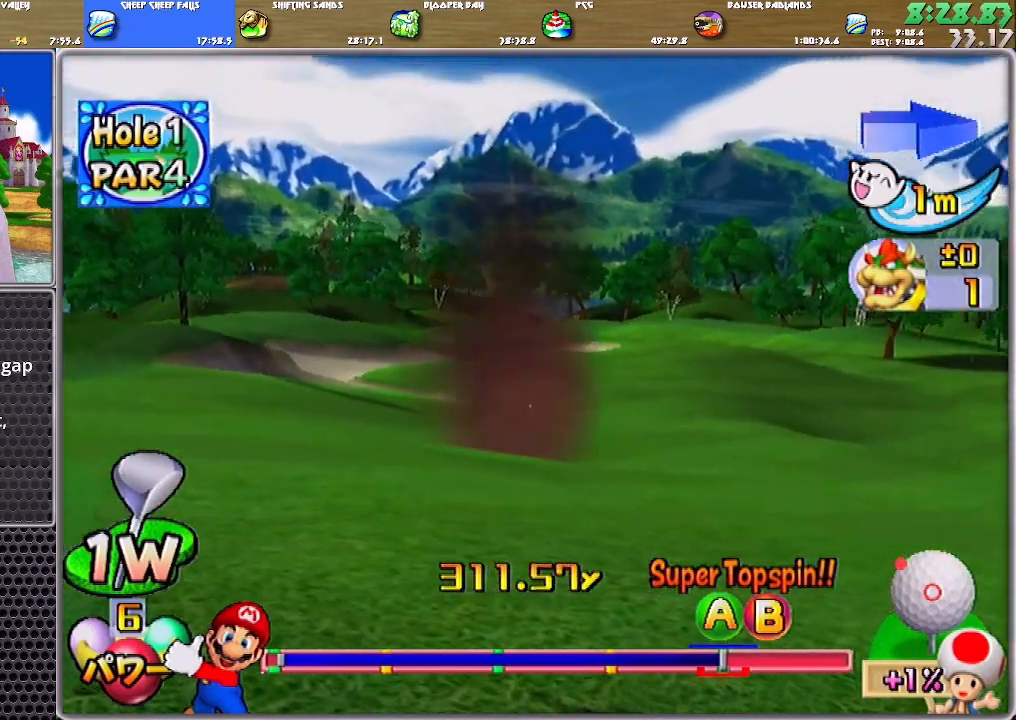
{"buttons": ["A"], "left_stick": "center", "right_stick": "center", "events": []}
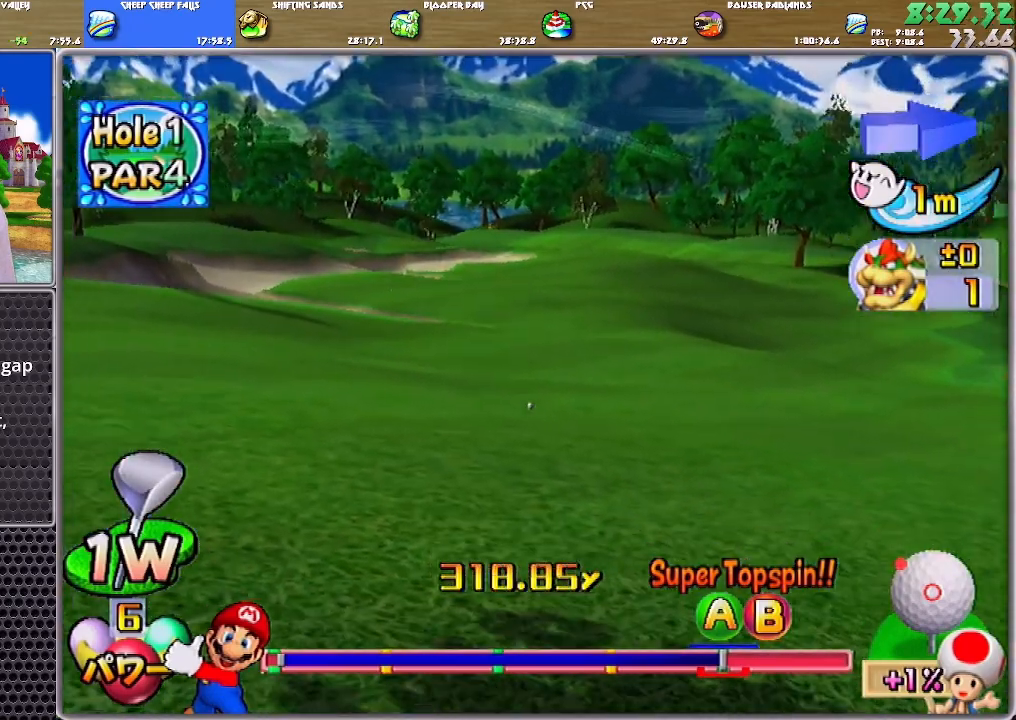
{"buttons": ["A"], "left_stick": "center", "right_stick": "center", "events": []}
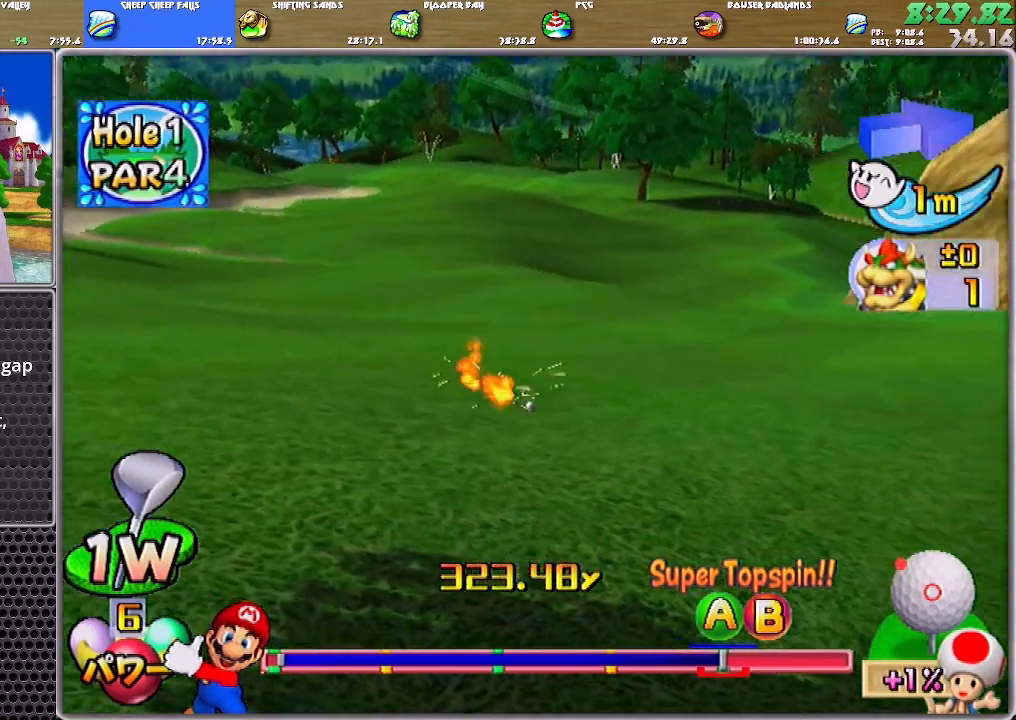
{"buttons": ["A"], "left_stick": "center", "right_stick": "center", "events": []}
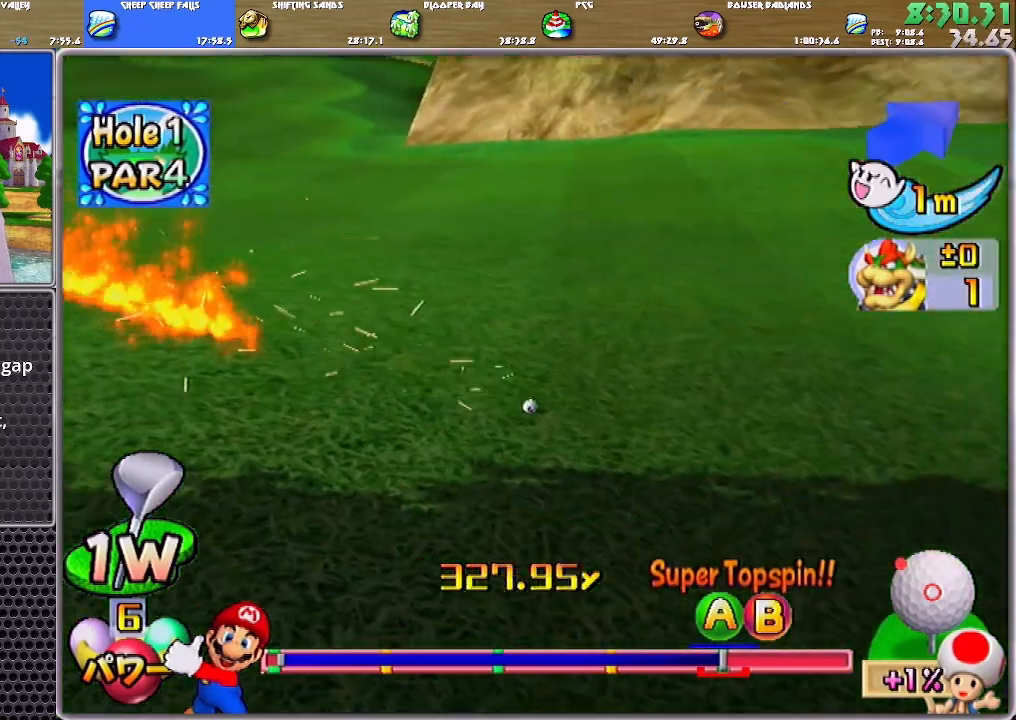
{"buttons": [], "left_stick": "up", "right_stick": "center", "events": [[267, "left_stick", "up"], [367, "A", "up"], [400, "A", "down"], [467, "A", "up"]]}
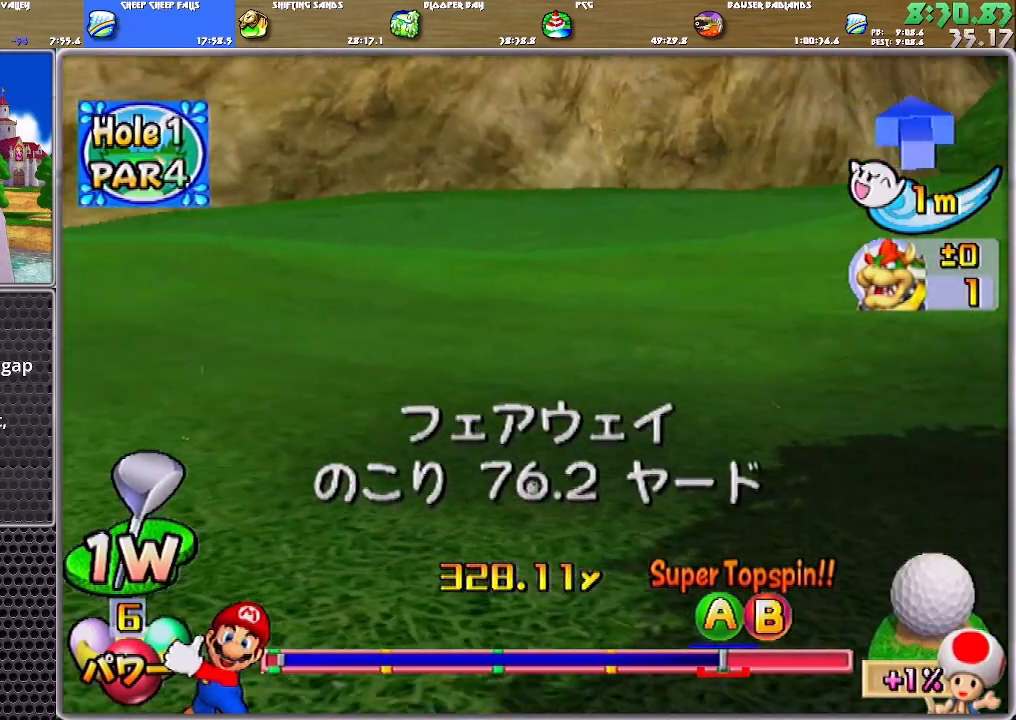
{"buttons": [], "left_stick": "up", "right_stick": "center", "events": [[33, "A", "down"], [100, "A", "up"], [166, "A", "down"], [233, "A", "up"], [266, "A", "down"], [333, "A", "up"], [367, "A", "down"], [433, "A", "up"]]}
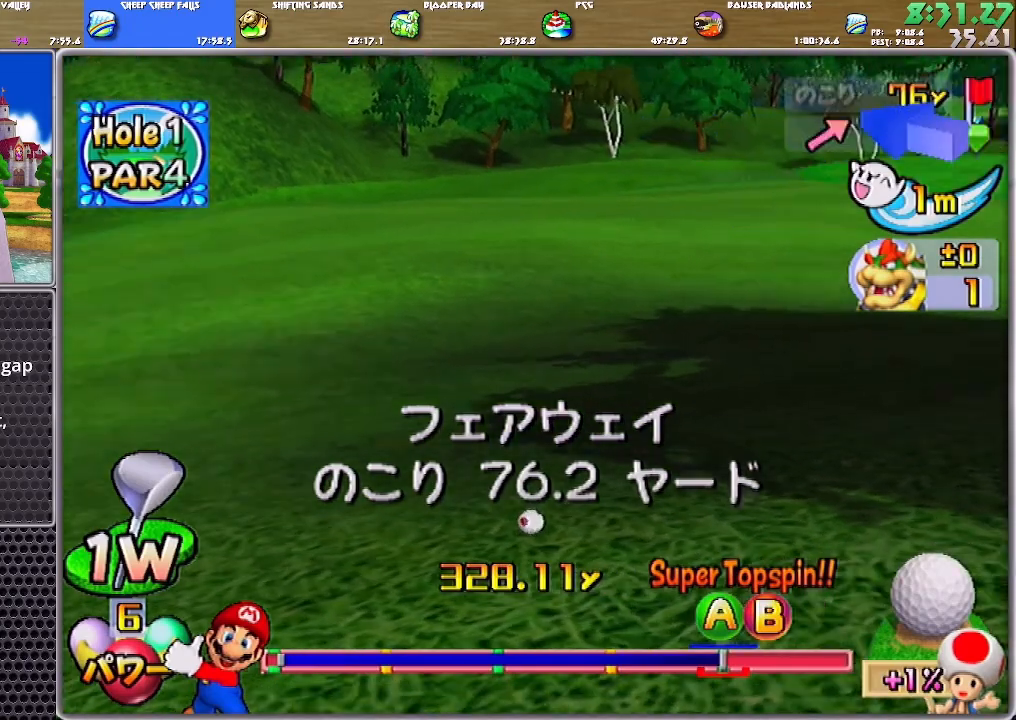
{"buttons": [], "left_stick": "up", "right_stick": "center", "events": []}
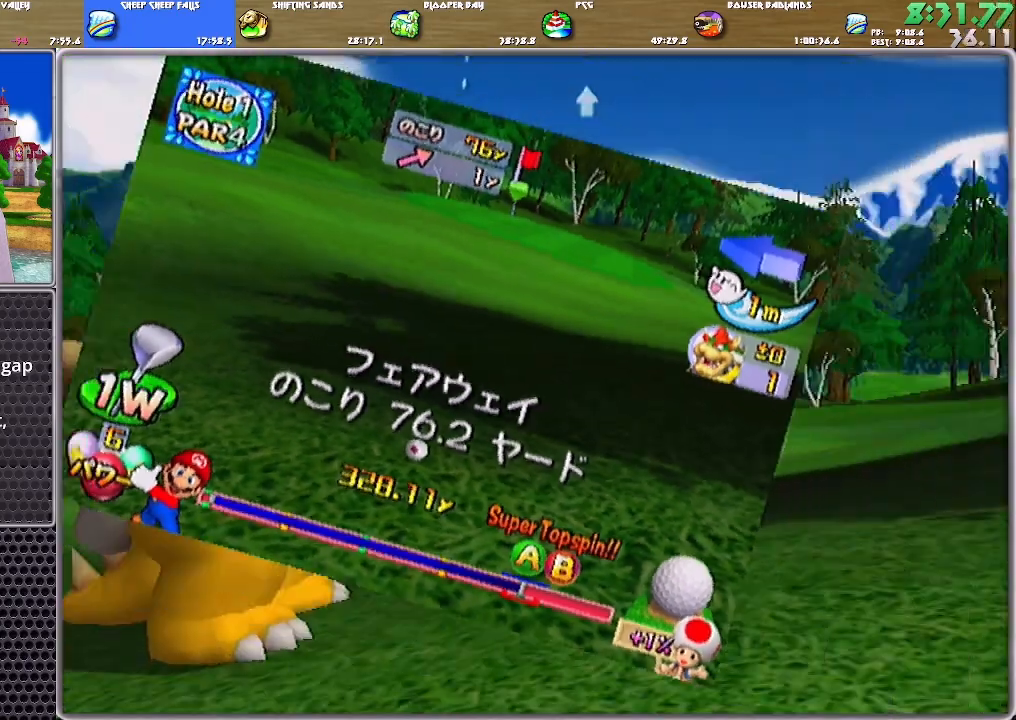
{"buttons": [], "left_stick": "up", "right_stick": "center", "events": [[117, "left_stick", "center"], [283, "A", "down"], [283, "left_stick", "up"], [350, "A", "up"]]}
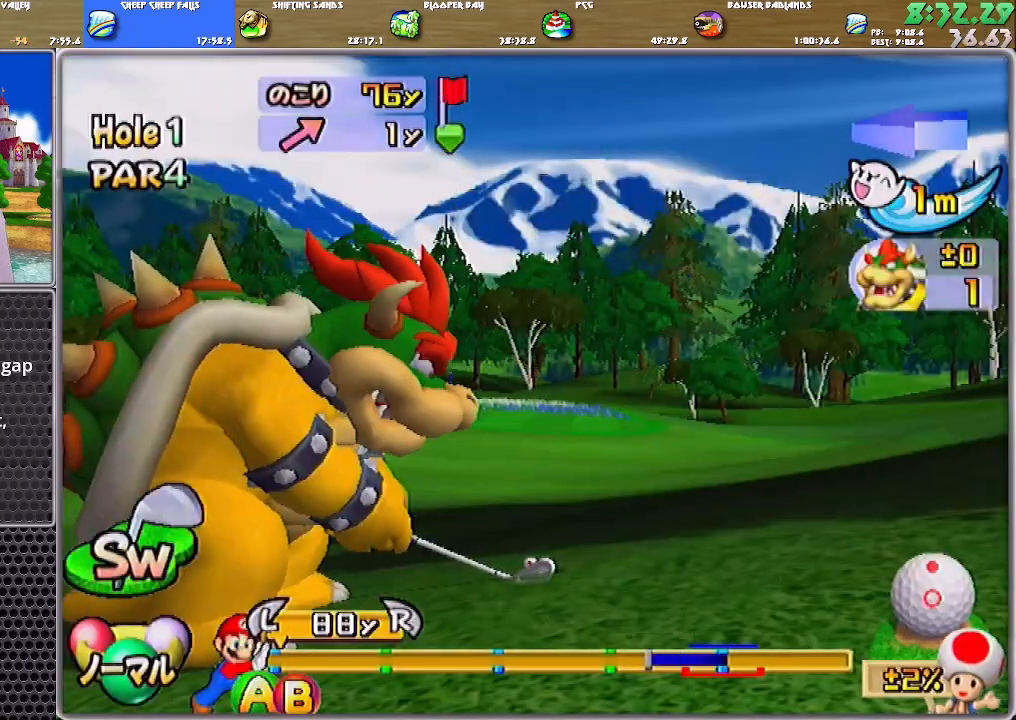
{"buttons": [], "left_stick": "up", "right_stick": "center", "events": []}
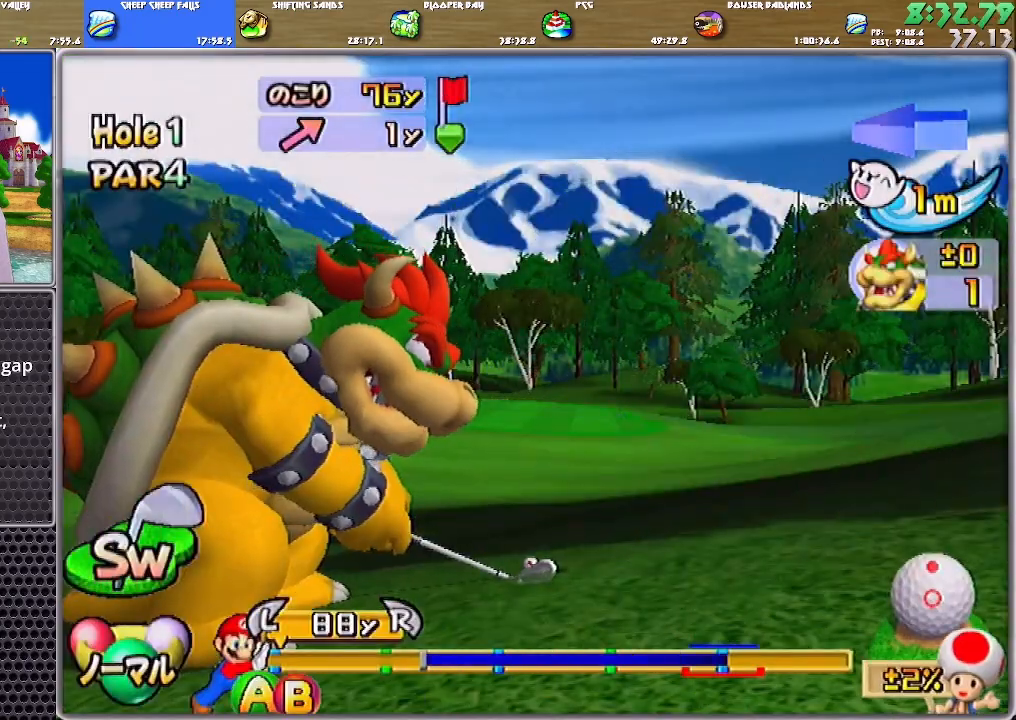
{"buttons": [], "left_stick": "up", "right_stick": "center", "events": [[217, "B", "down"], [350, "B", "up"]]}
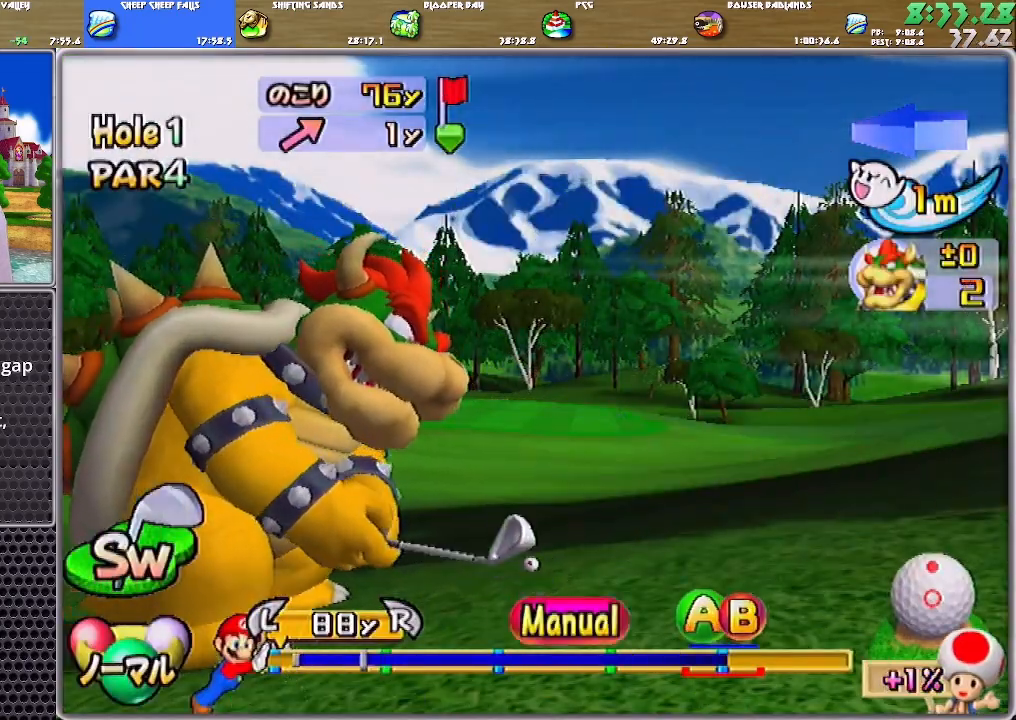
{"buttons": [], "left_stick": "up", "right_stick": "center", "events": []}
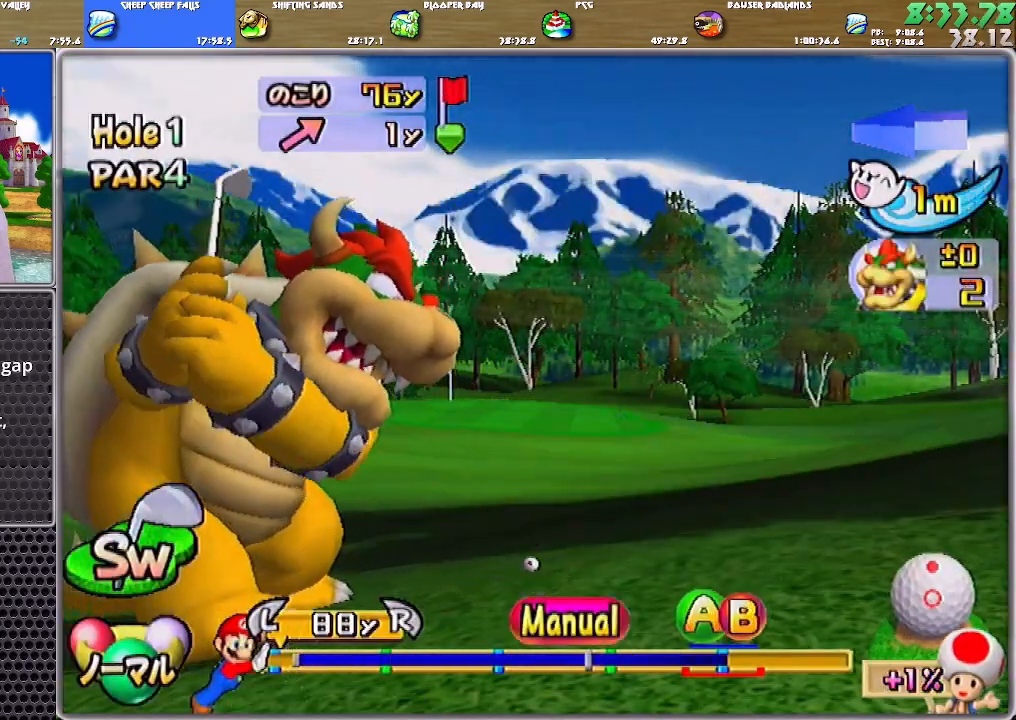
{"buttons": [], "left_stick": "up", "right_stick": "center", "events": [[217, "B", "down"], [283, "B", "up"], [317, "B", "down"], [350, "B", "up"]]}
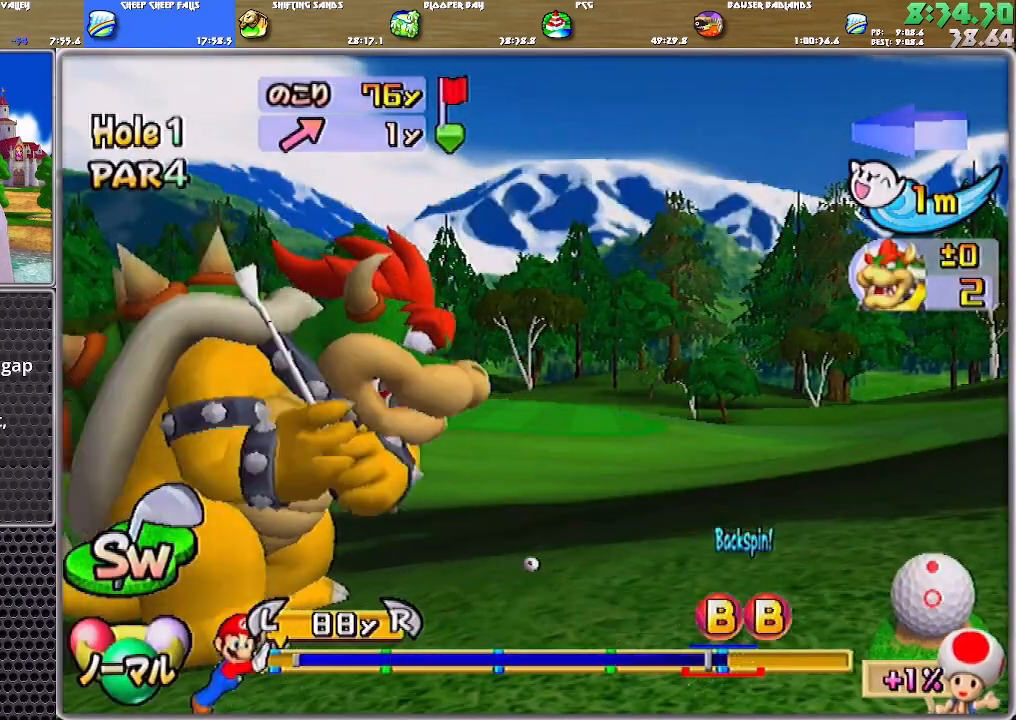
{"buttons": [], "left_stick": "up", "right_stick": "center", "events": []}
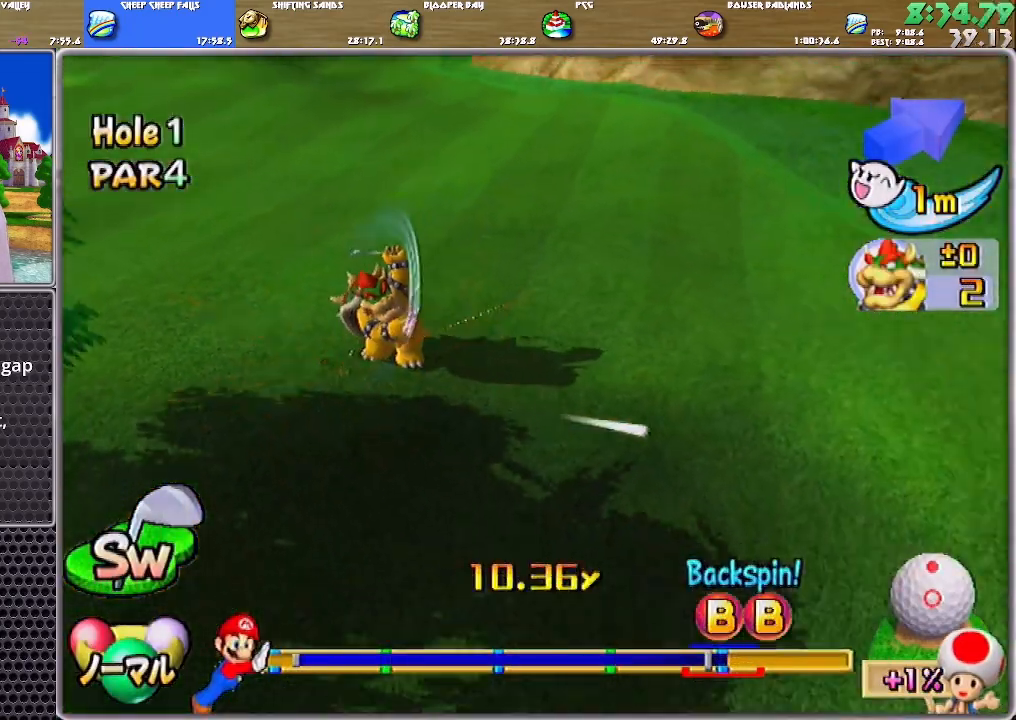
{"buttons": [], "left_stick": "up", "right_stick": "center", "events": []}
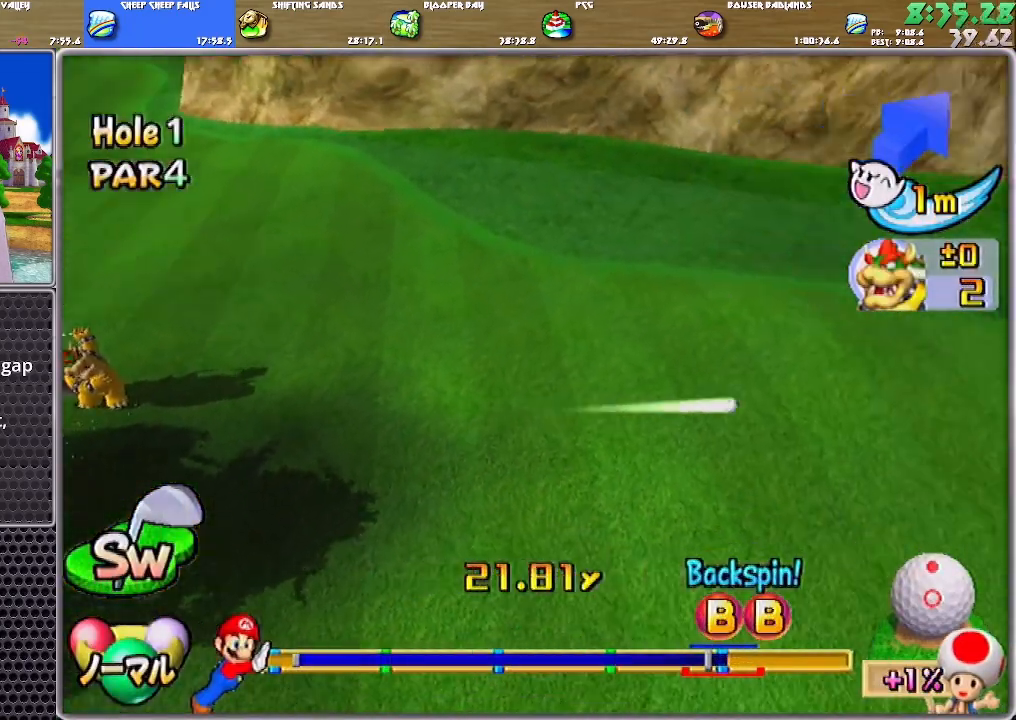
{"buttons": [], "left_stick": "up", "right_stick": "center", "events": []}
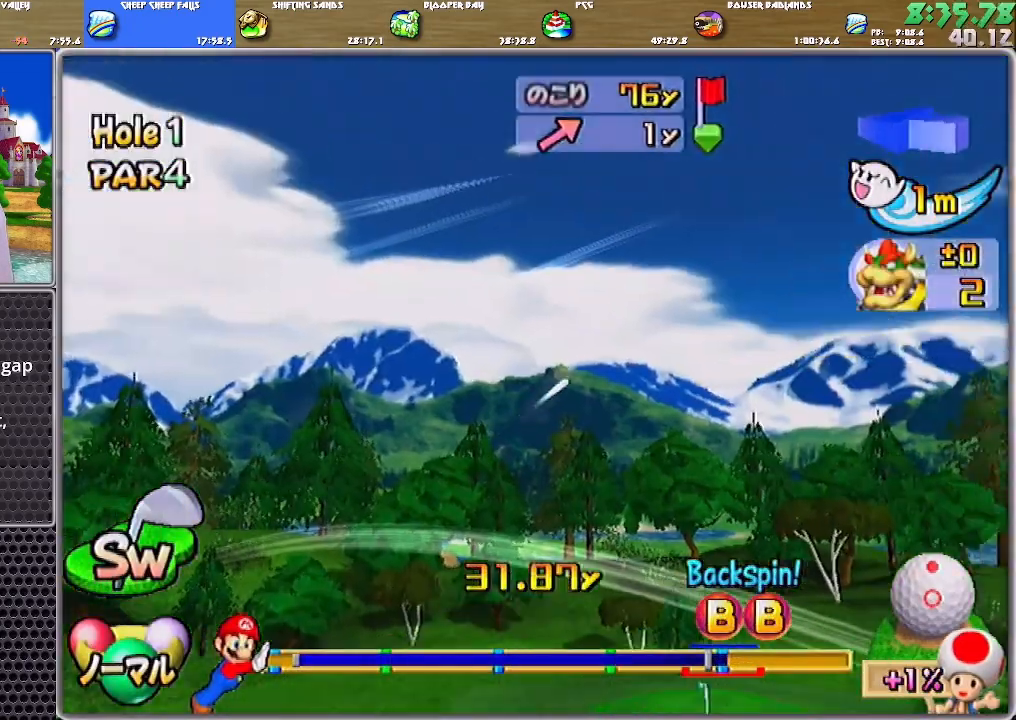
{"buttons": [], "left_stick": "up", "right_stick": "center", "events": []}
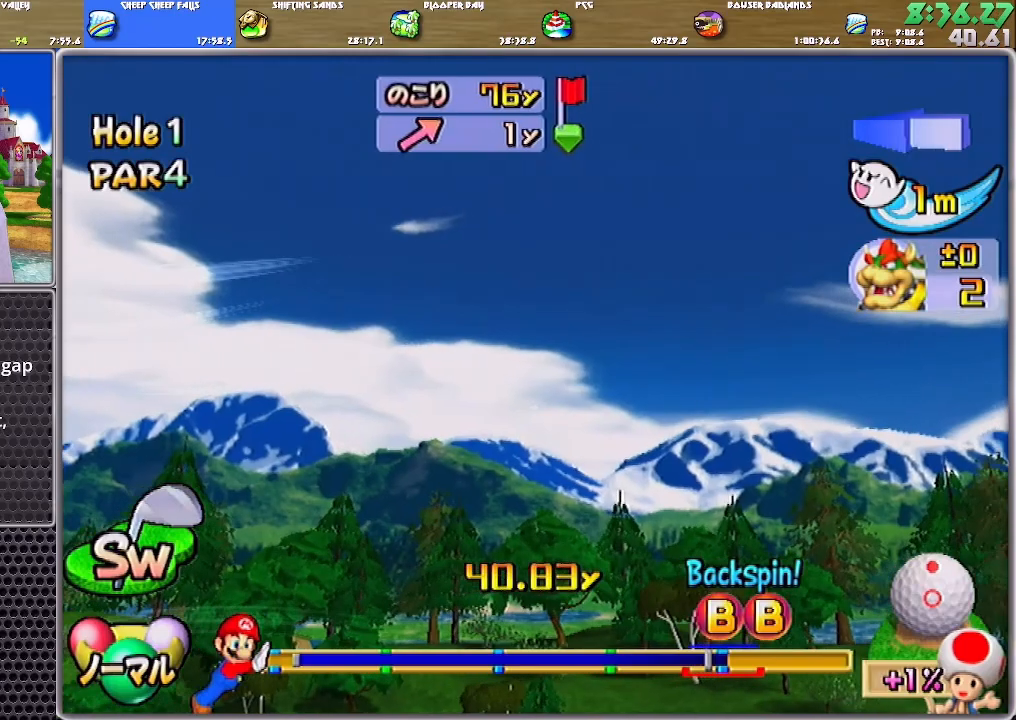
{"buttons": [], "left_stick": "up-right", "right_stick": "center", "events": [[417, "left_stick", "up-right"]]}
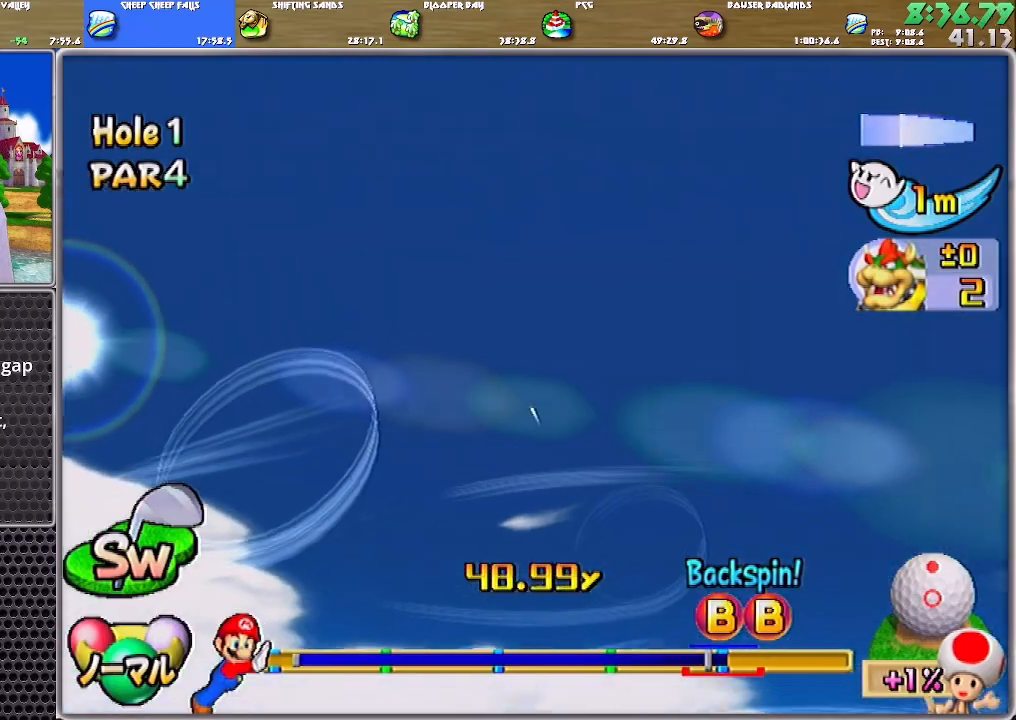
{"buttons": [], "left_stick": "up-right", "right_stick": "center", "events": []}
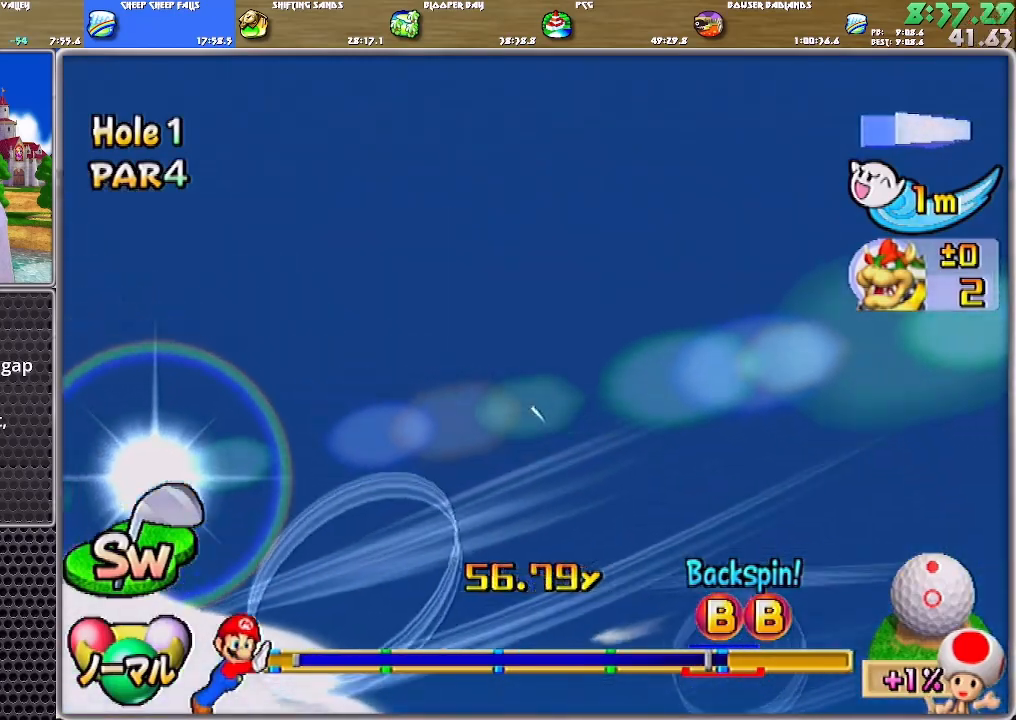
{"buttons": ["A"], "left_stick": "center", "right_stick": "center", "events": [[84, "left_stick", "center"], [217, "A", "down"]]}
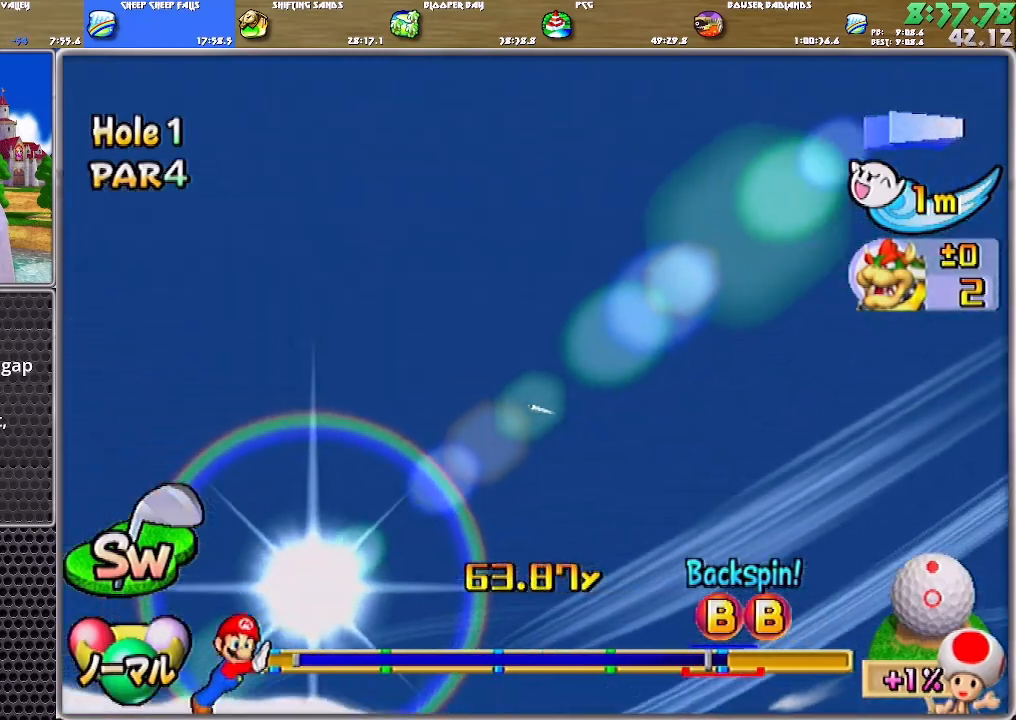
{"buttons": ["A"], "left_stick": "center", "right_stick": "center", "events": []}
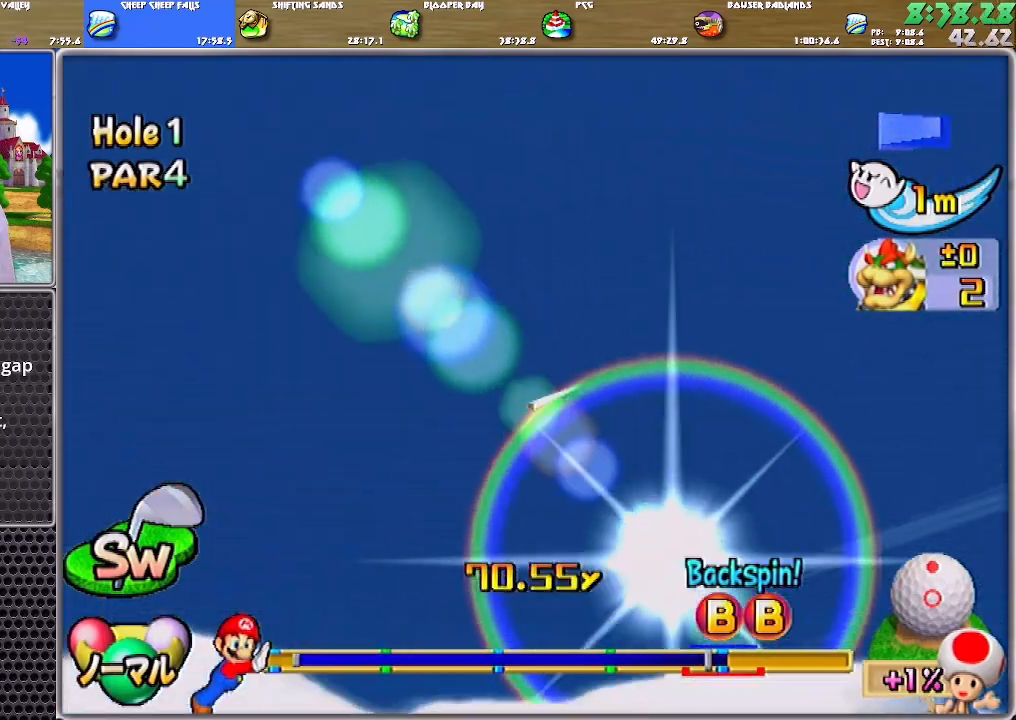
{"buttons": ["A"], "left_stick": "center", "right_stick": "center", "events": []}